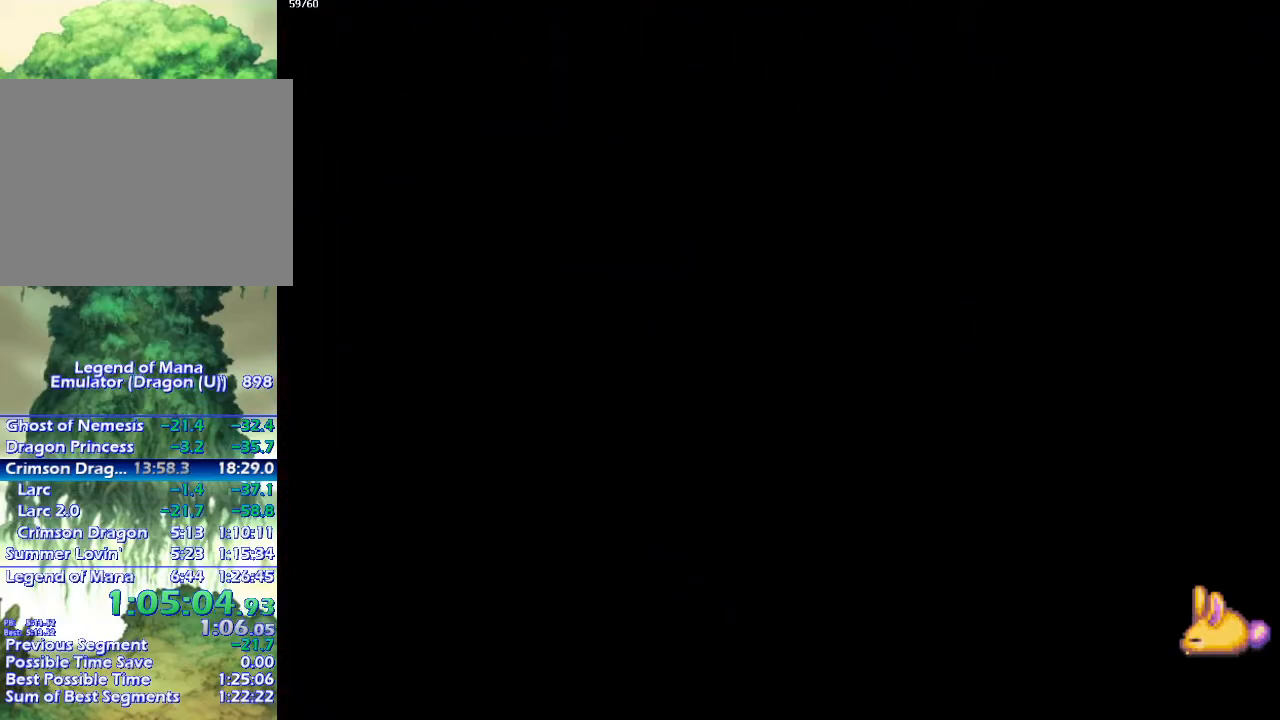
Gameplay with a controller (PlayStation layout); each line is a JSON object with the inputs held at the frame after it. "events" lists button and stick changes between this image and that frame as [ms after this image, input, new state], when the widget could be followed in between. Not read: CROSS L3 R3 SQUARE.
{"buttons": [], "left_stick": "up", "right_stick": "center", "events": [[250, "left_stick", "up"]]}
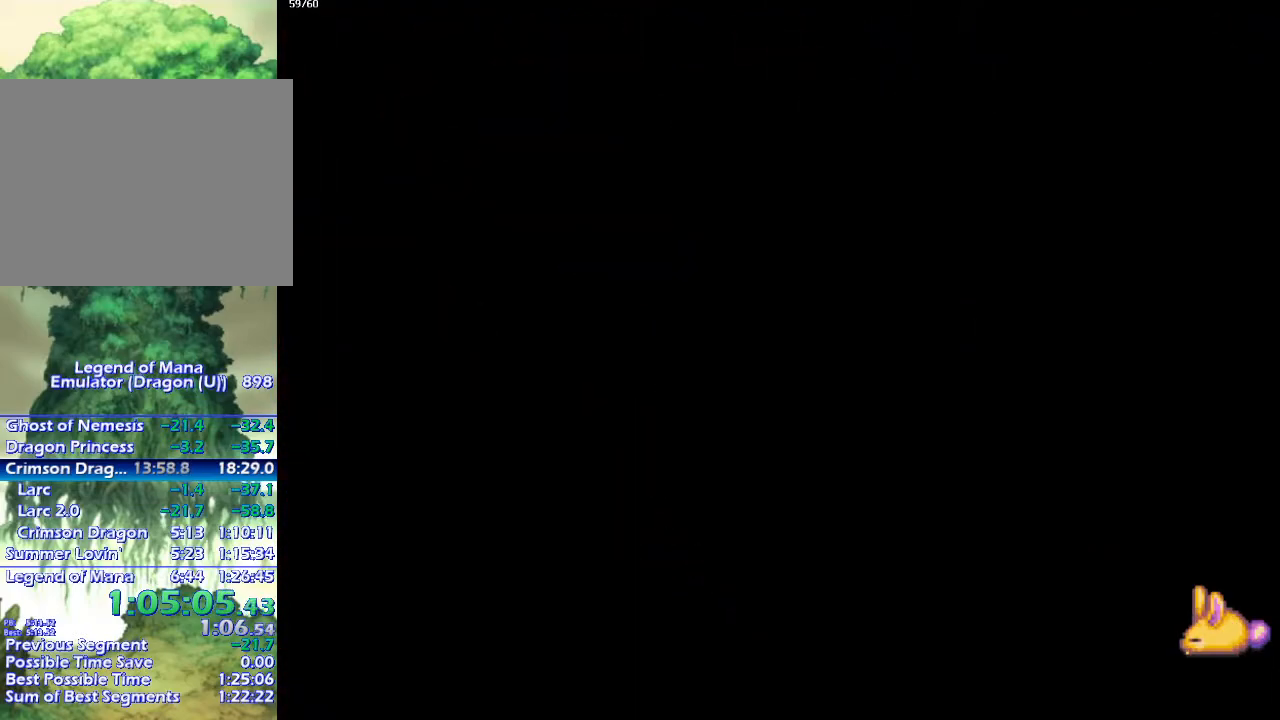
{"buttons": [], "left_stick": "up", "right_stick": "center", "events": []}
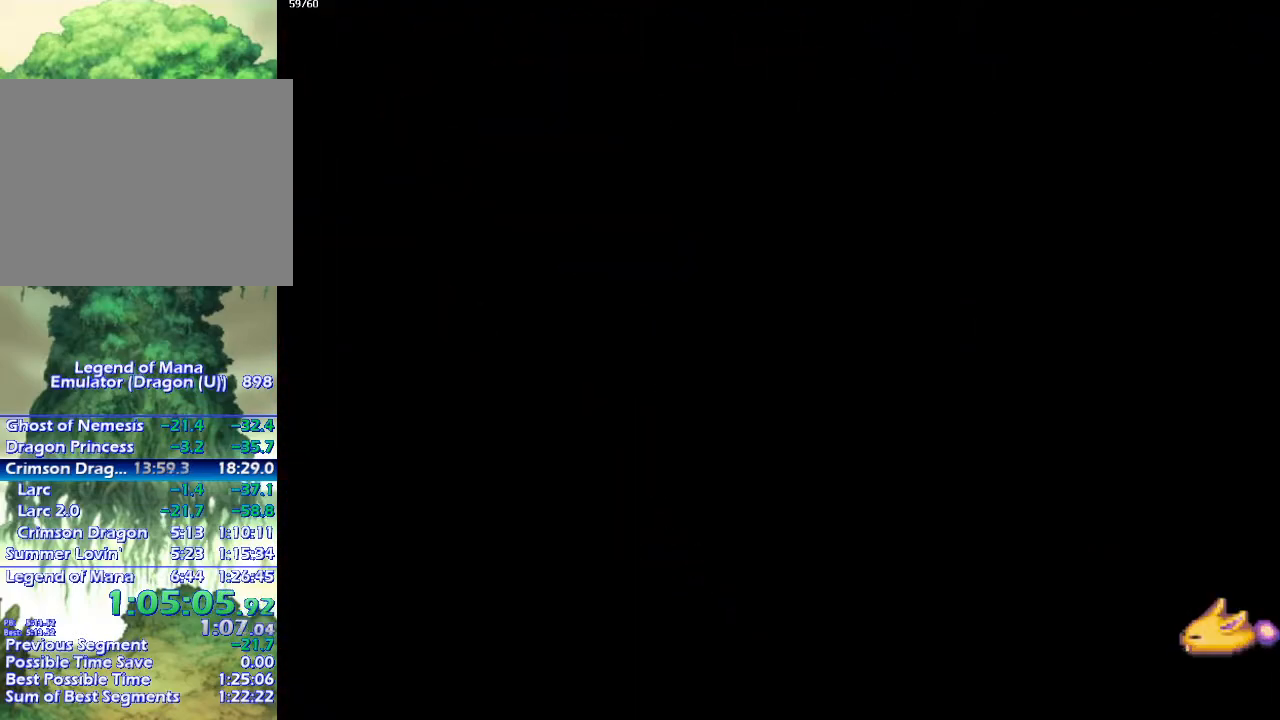
{"buttons": [], "left_stick": "center", "right_stick": "center", "events": [[233, "left_stick", "center"]]}
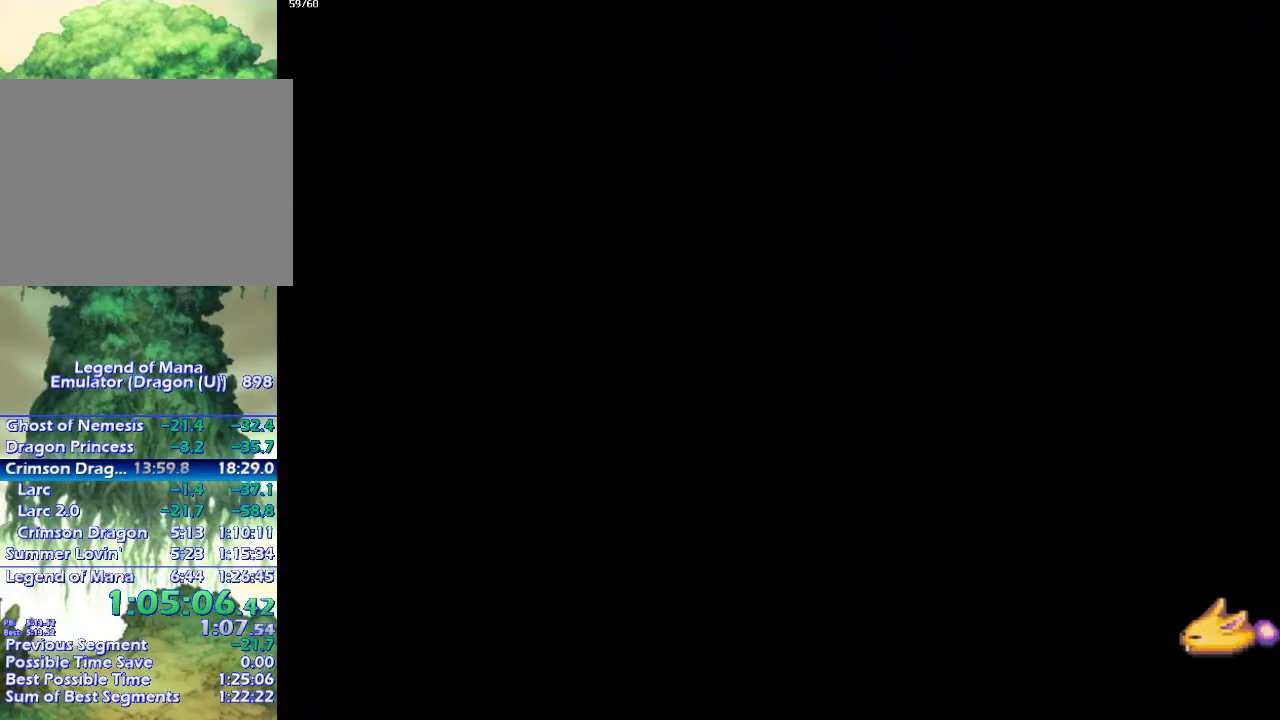
{"buttons": [], "left_stick": "center", "right_stick": "center", "events": []}
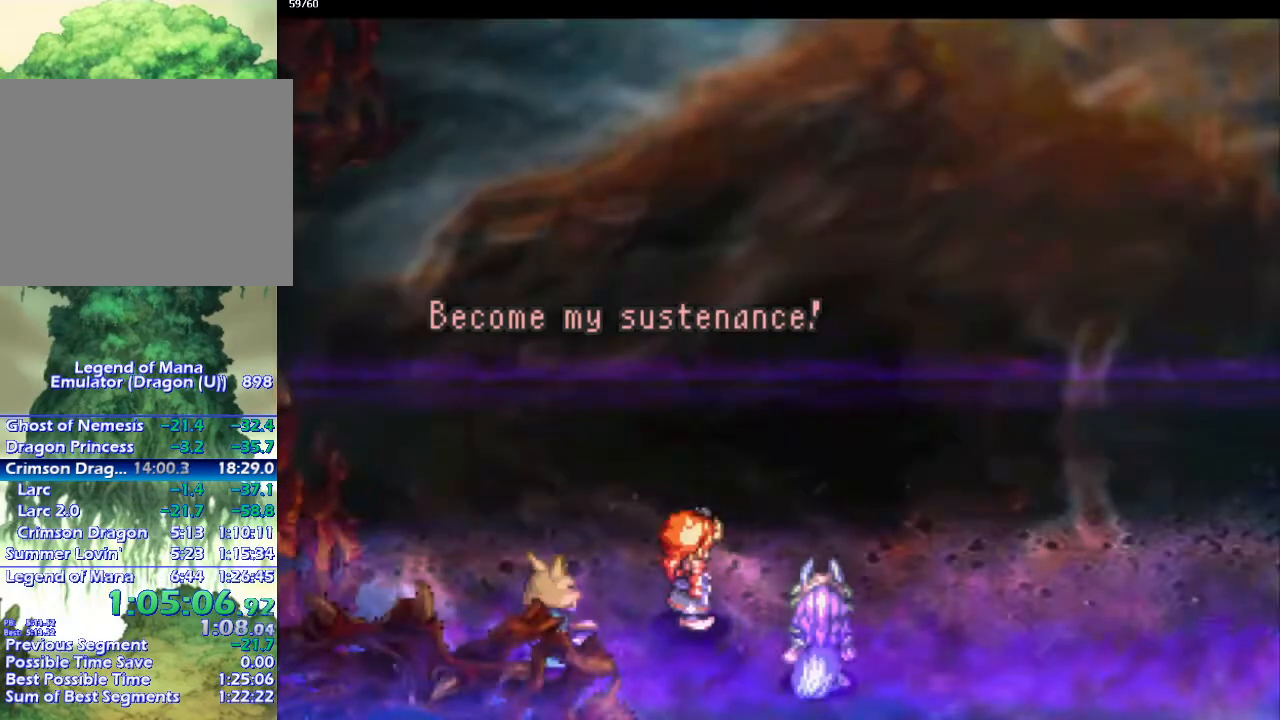
{"buttons": [], "left_stick": "center", "right_stick": "center", "events": []}
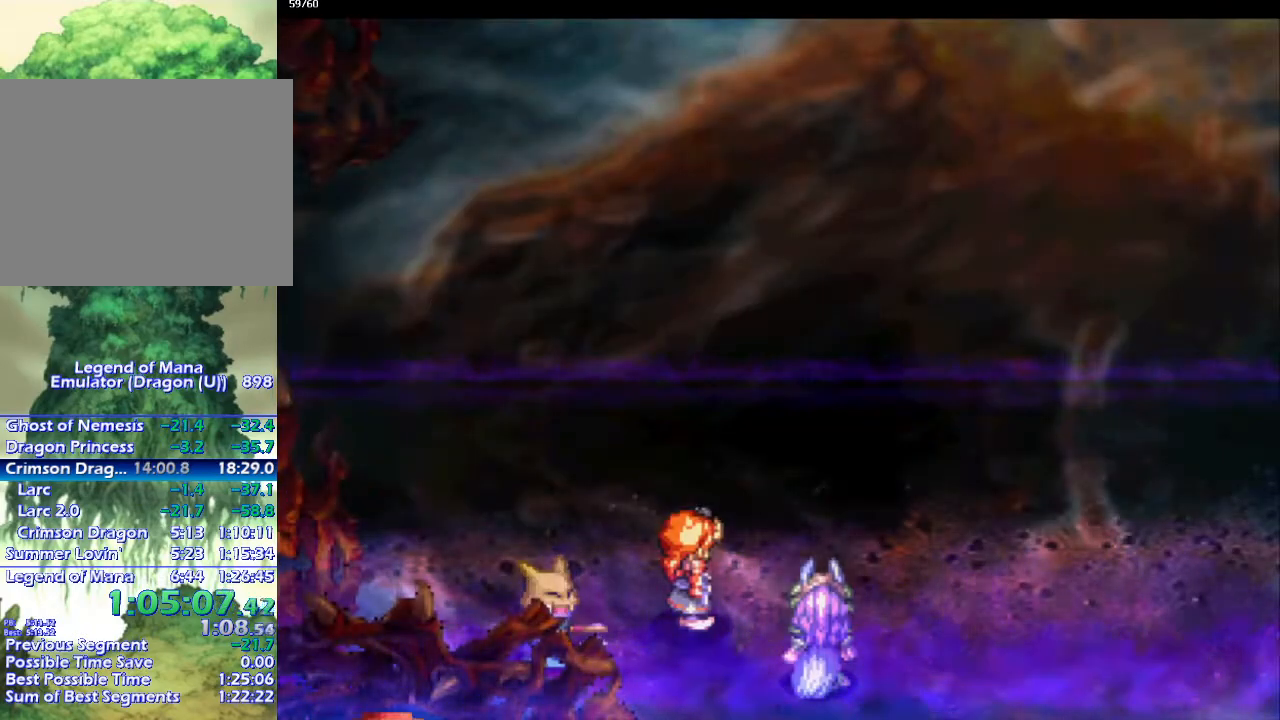
{"buttons": [], "left_stick": "up", "right_stick": "center", "events": [[283, "left_stick", "up"]]}